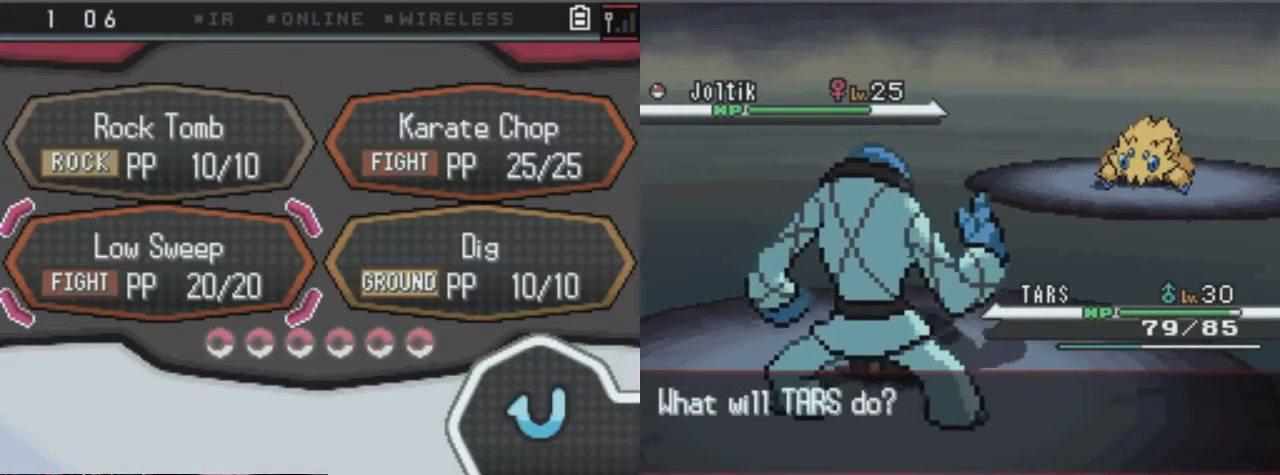
Gameplay with a controller (Xbox layout); each line is a JSON object with the inputs held at the frame after it. "events" lists button and stick changes between this image and that frame as [ms after this image, input, new state], when the widget could be followed in between. Not read: L3 R3.
{"buttons": [], "left_stick": "center", "right_stick": "center", "events": []}
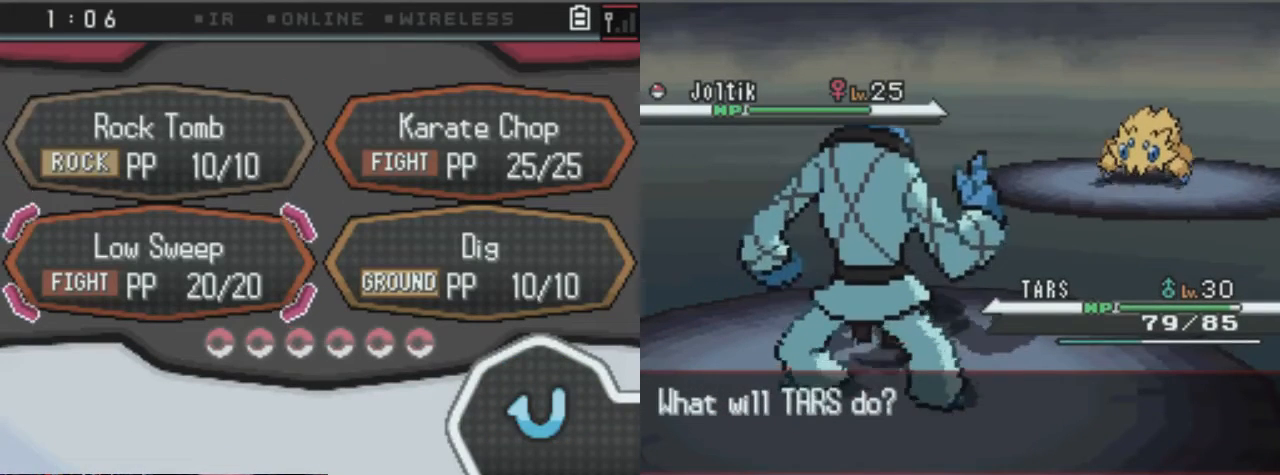
{"buttons": [], "left_stick": "center", "right_stick": "center", "events": [[236, "DPAD_UP", "down"], [371, "DPAD_UP", "up"]]}
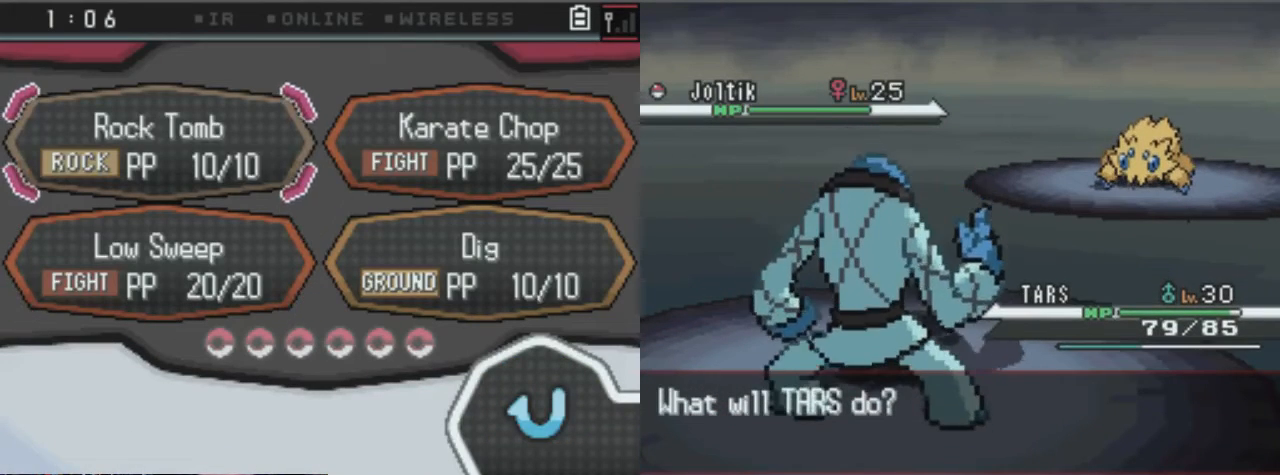
{"buttons": ["DPAD_RIGHT"], "left_stick": "center", "right_stick": "center", "events": [[304, "DPAD_DOWN", "down"], [338, "DPAD_DOWN", "up"], [405, "DPAD_RIGHT", "down"]]}
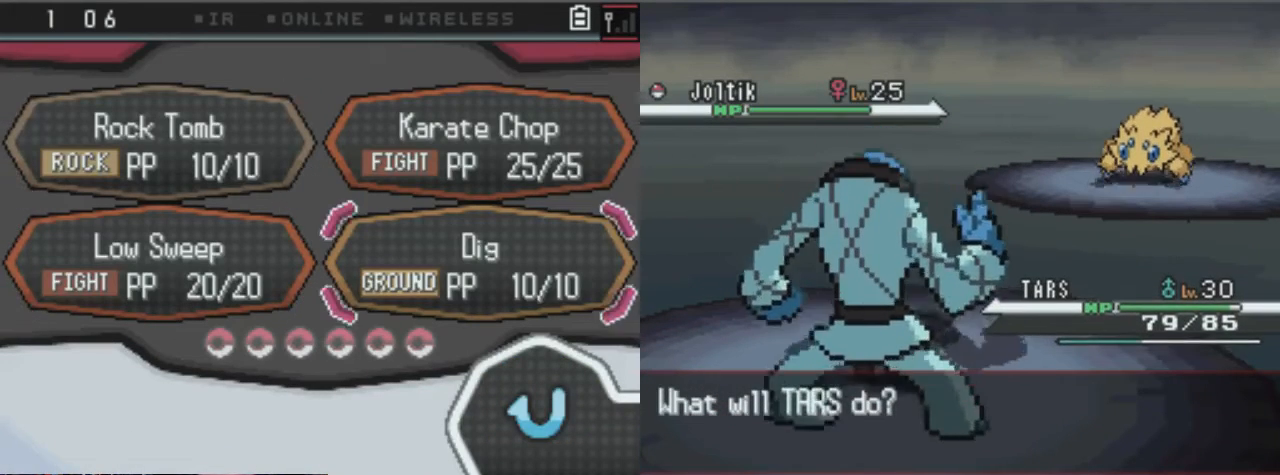
{"buttons": [], "left_stick": "center", "right_stick": "center", "events": [[34, "DPAD_RIGHT", "up"]]}
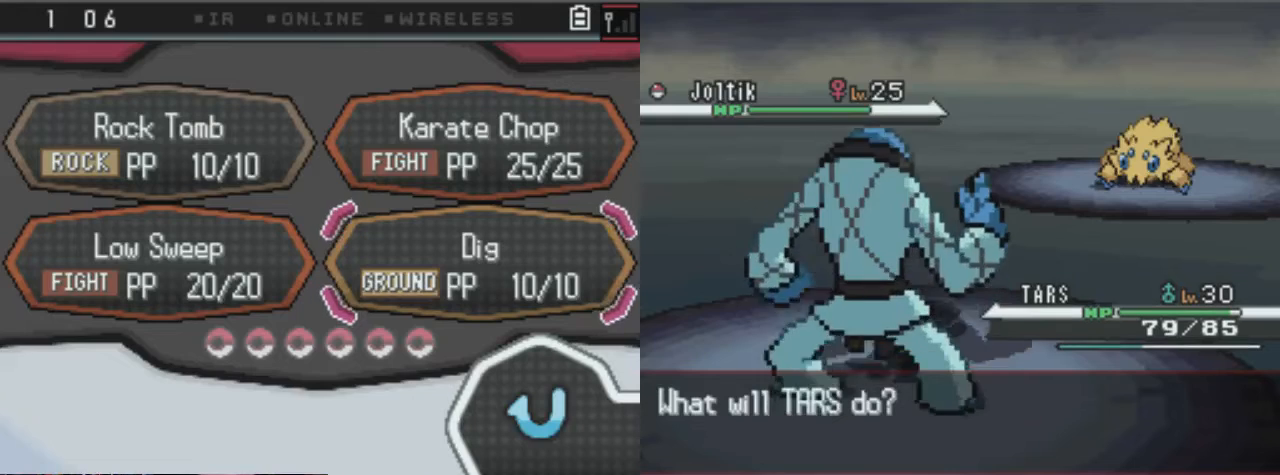
{"buttons": [], "left_stick": "center", "right_stick": "center", "events": []}
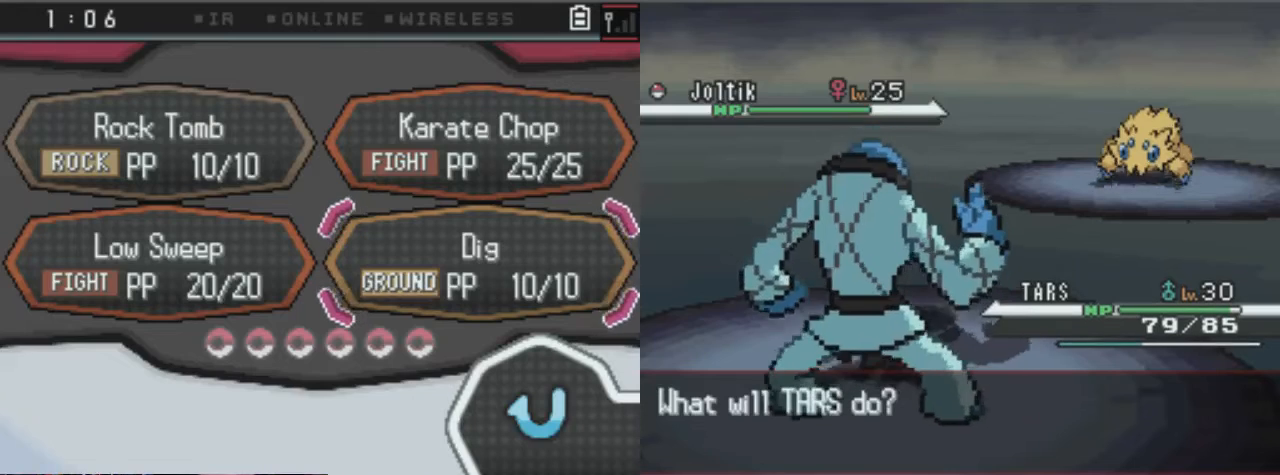
{"buttons": ["A"], "left_stick": "center", "right_stick": "center", "events": [[405, "A", "down"]]}
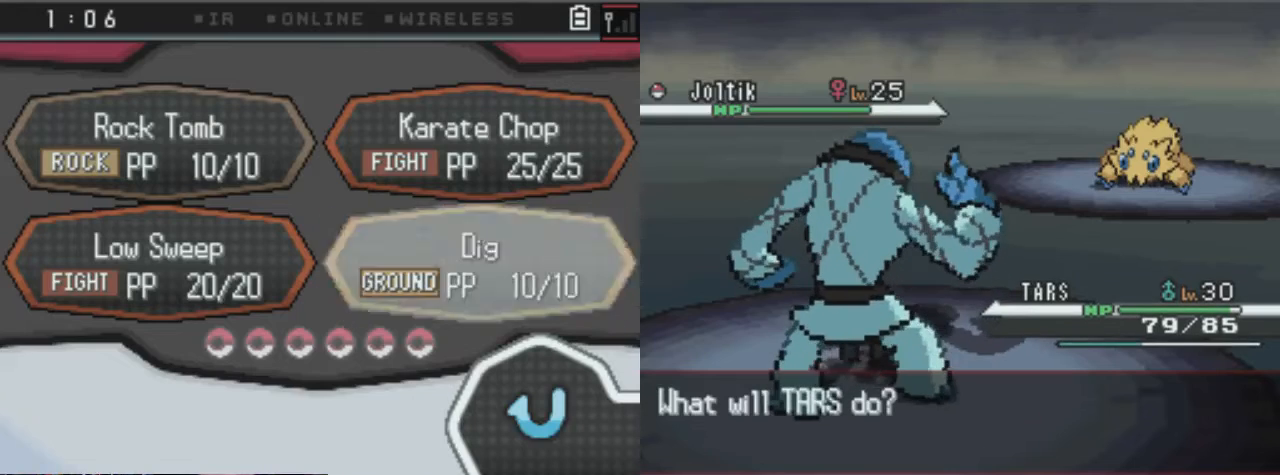
{"buttons": ["A"], "left_stick": "center", "right_stick": "center", "events": []}
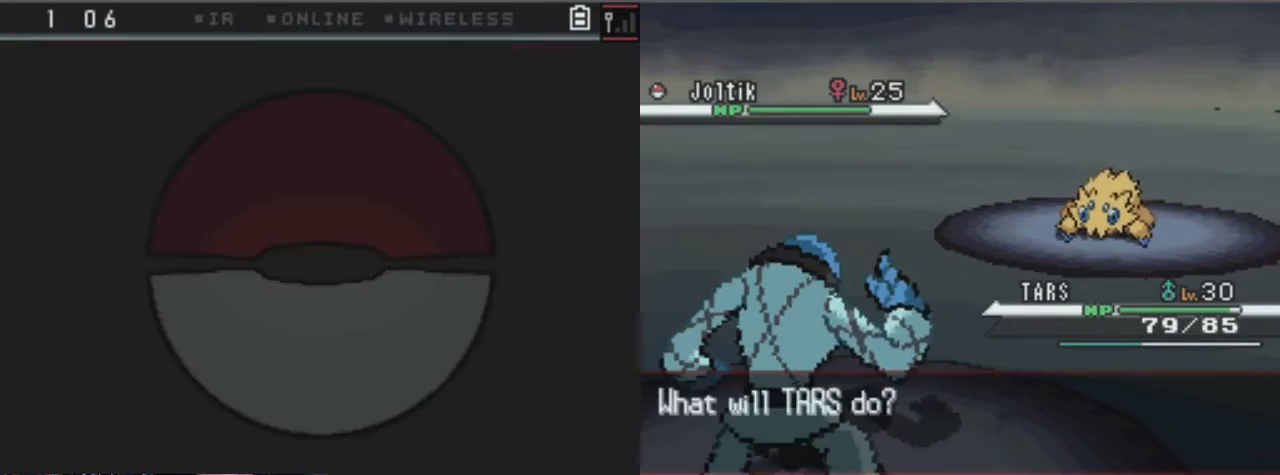
{"buttons": ["A"], "left_stick": "center", "right_stick": "center", "events": []}
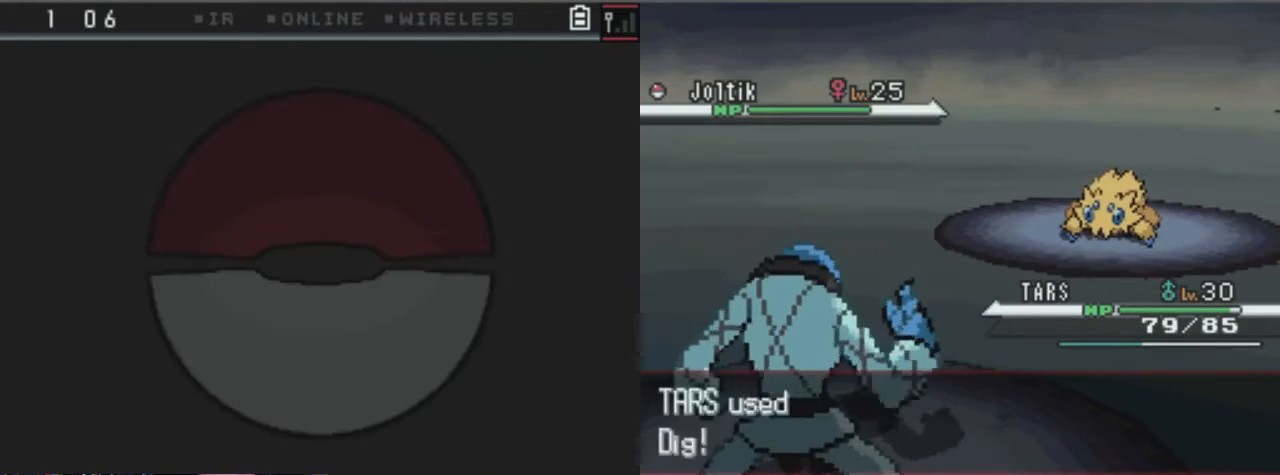
{"buttons": ["A"], "left_stick": "center", "right_stick": "center", "events": []}